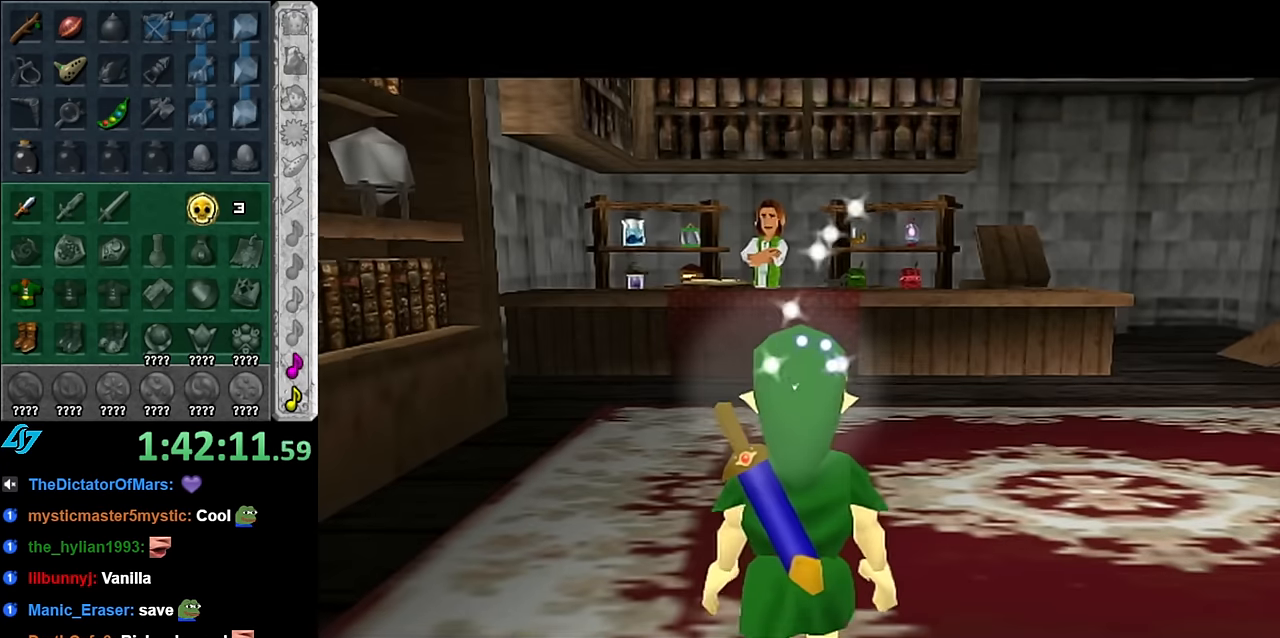
Gameplay with a controller (Nintendo layout); each line is a JSON object with the inputs held at the frame after it. "events" lists button and stick changes between this image and that frame as [ms after this image, input, new state], when the widget could be followed in between. Not read: L3 R2 R3 Y other_buttons.
{"buttons": [], "left_stick": "down", "right_stick": "center", "events": [[300, "left_stick", "down"]]}
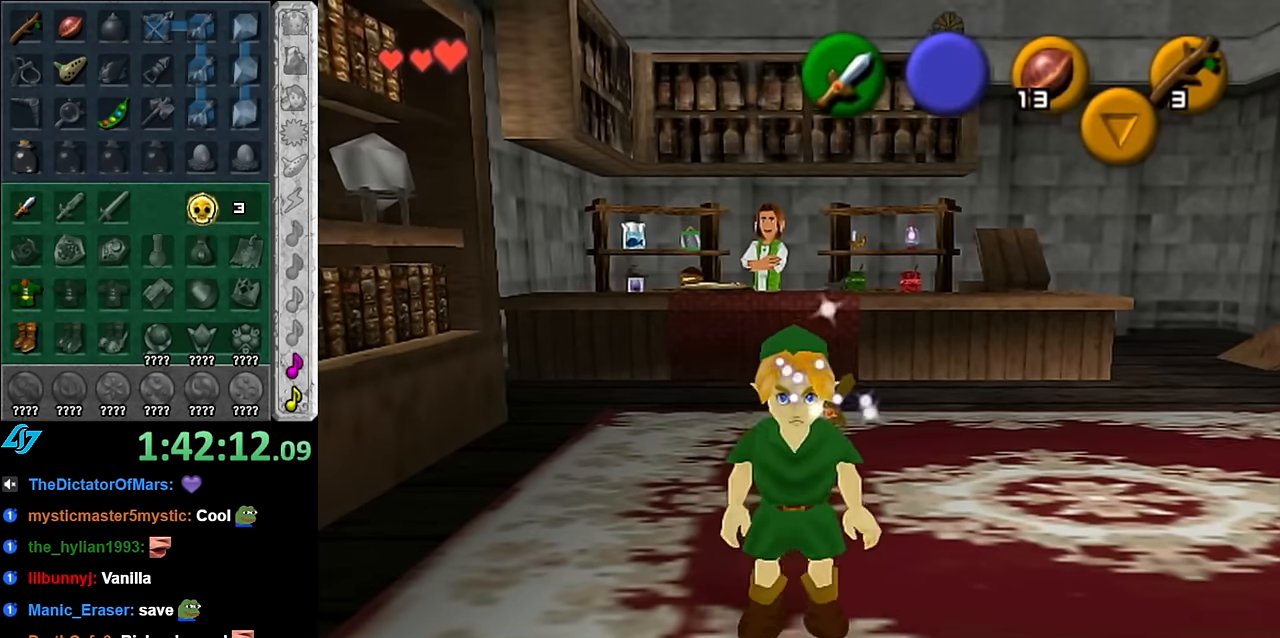
{"buttons": [], "left_stick": "center", "right_stick": "center", "events": [[350, "A", "down"], [383, "left_stick", "center"], [450, "A", "up"]]}
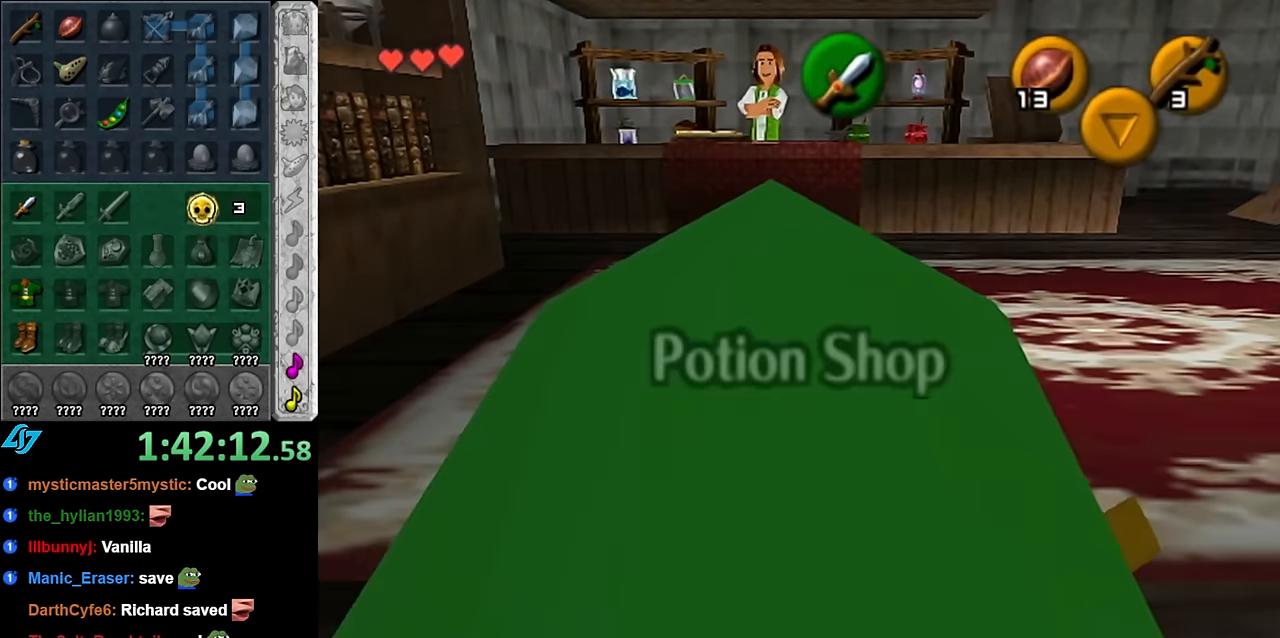
{"buttons": [], "left_stick": "center", "right_stick": "center", "events": [[16, "A", "down"], [100, "A", "up"], [166, "A", "down"], [266, "A", "up"], [333, "A", "down"], [450, "A", "up"]]}
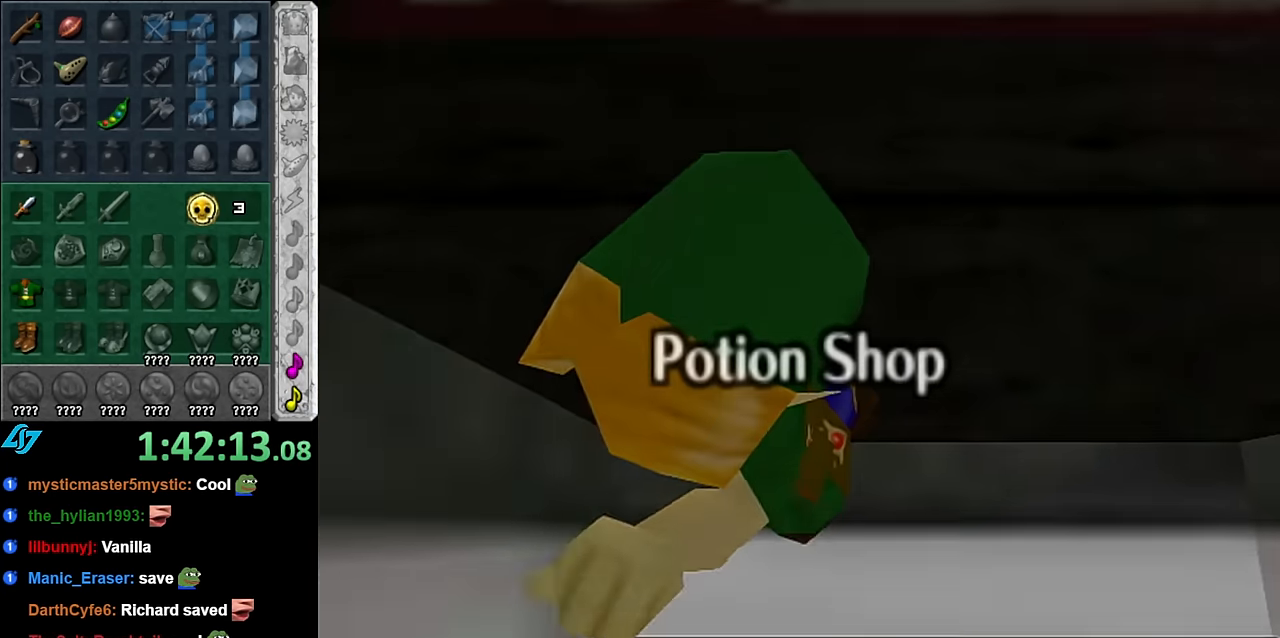
{"buttons": [], "left_stick": "up", "right_stick": "center", "events": [[300, "left_stick", "up"]]}
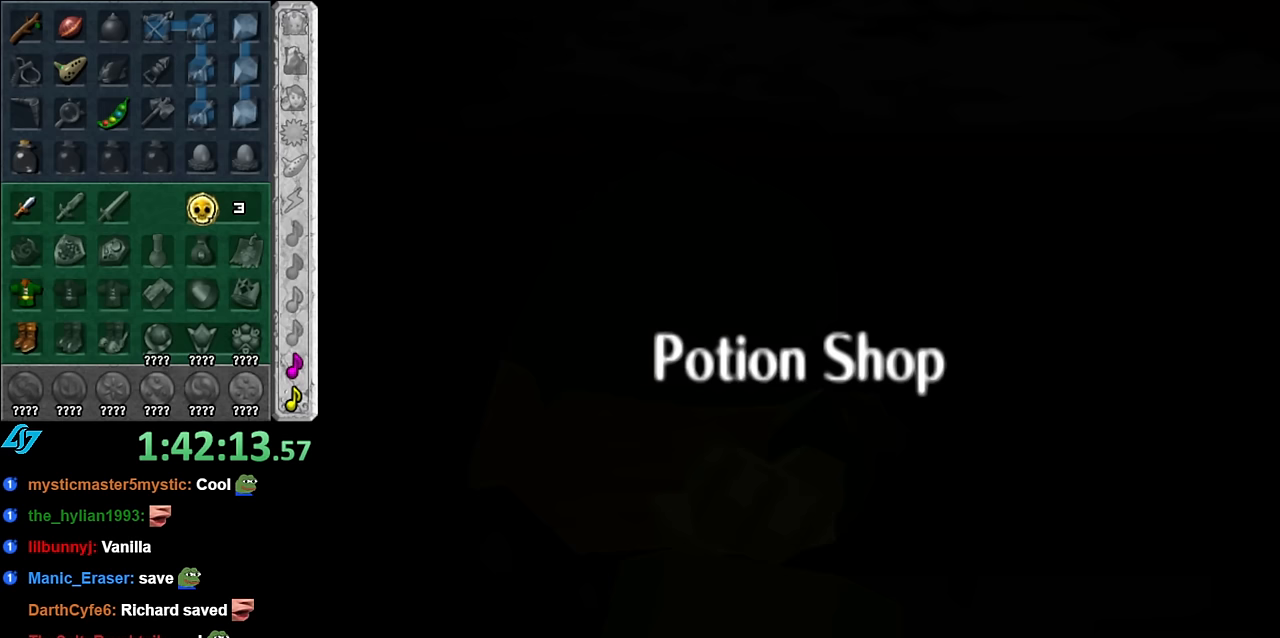
{"buttons": [], "left_stick": "up", "right_stick": "center", "events": []}
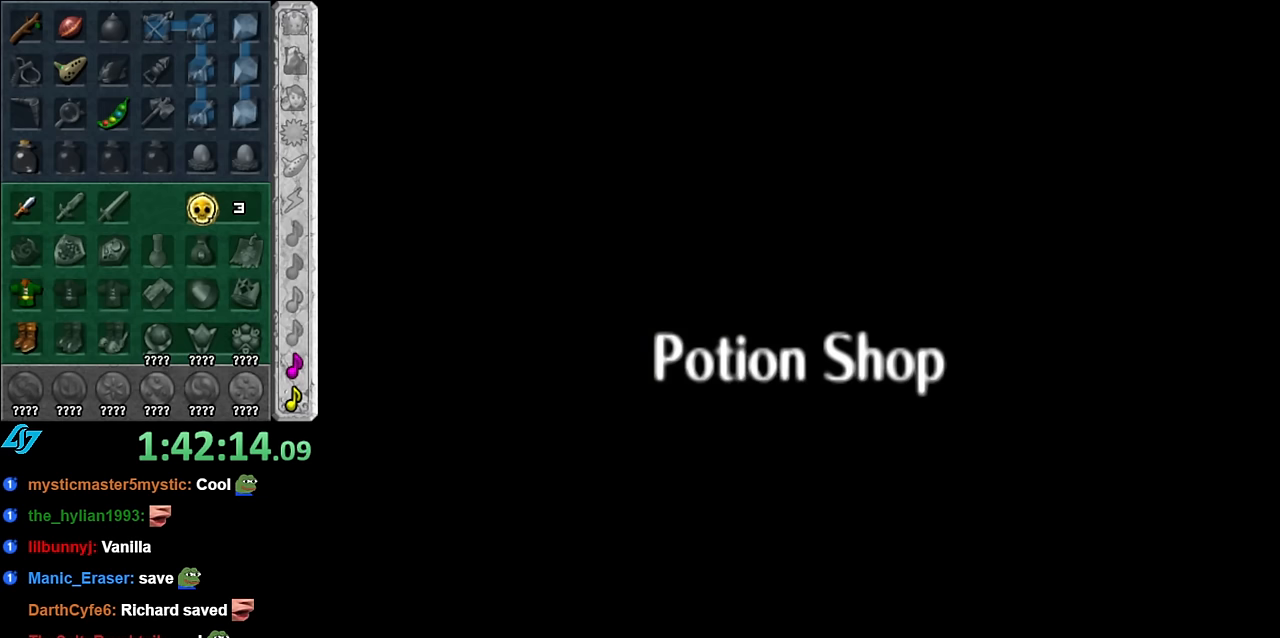
{"buttons": [], "left_stick": "up", "right_stick": "center", "events": []}
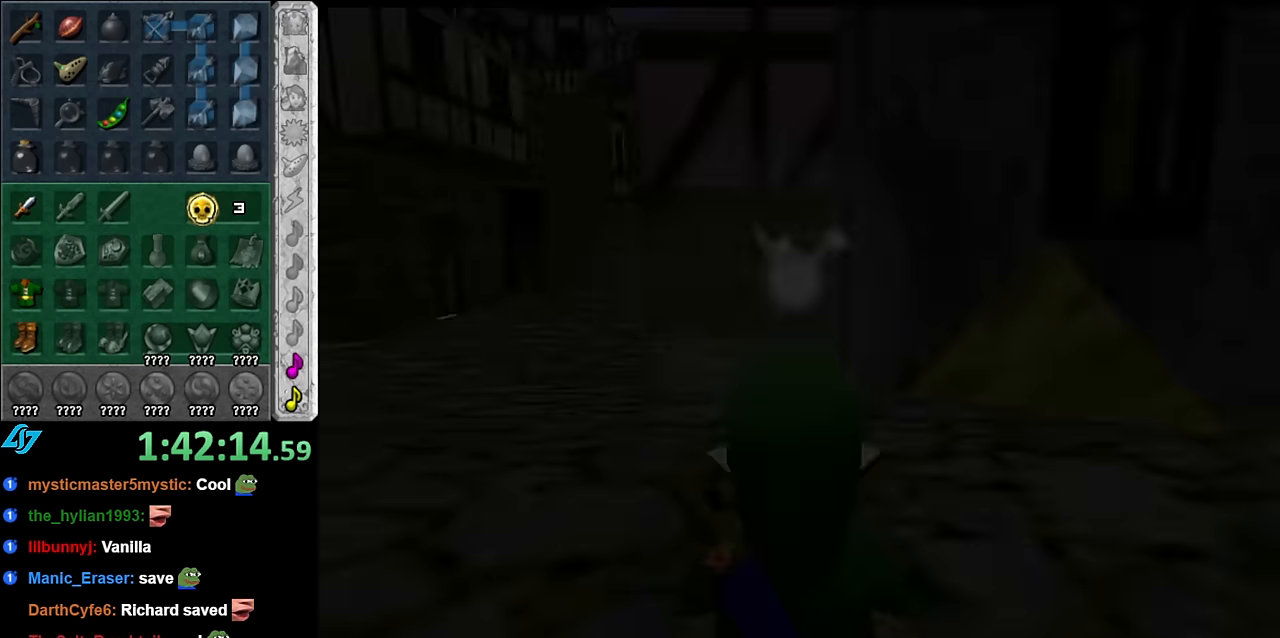
{"buttons": [], "left_stick": "up-left", "right_stick": "center", "events": [[417, "left_stick", "up-left"]]}
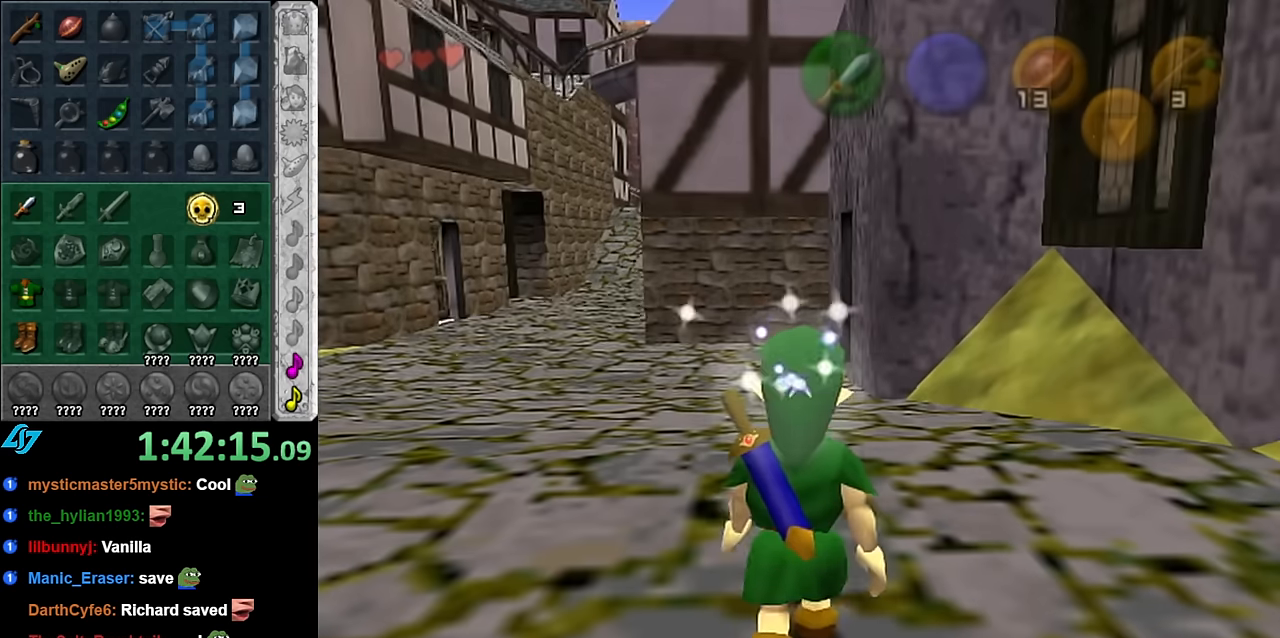
{"buttons": [], "left_stick": "center", "right_stick": "center", "events": [[133, "left_stick", "left"], [267, "L1", "down"], [333, "left_stick", "center"], [450, "L1", "up"]]}
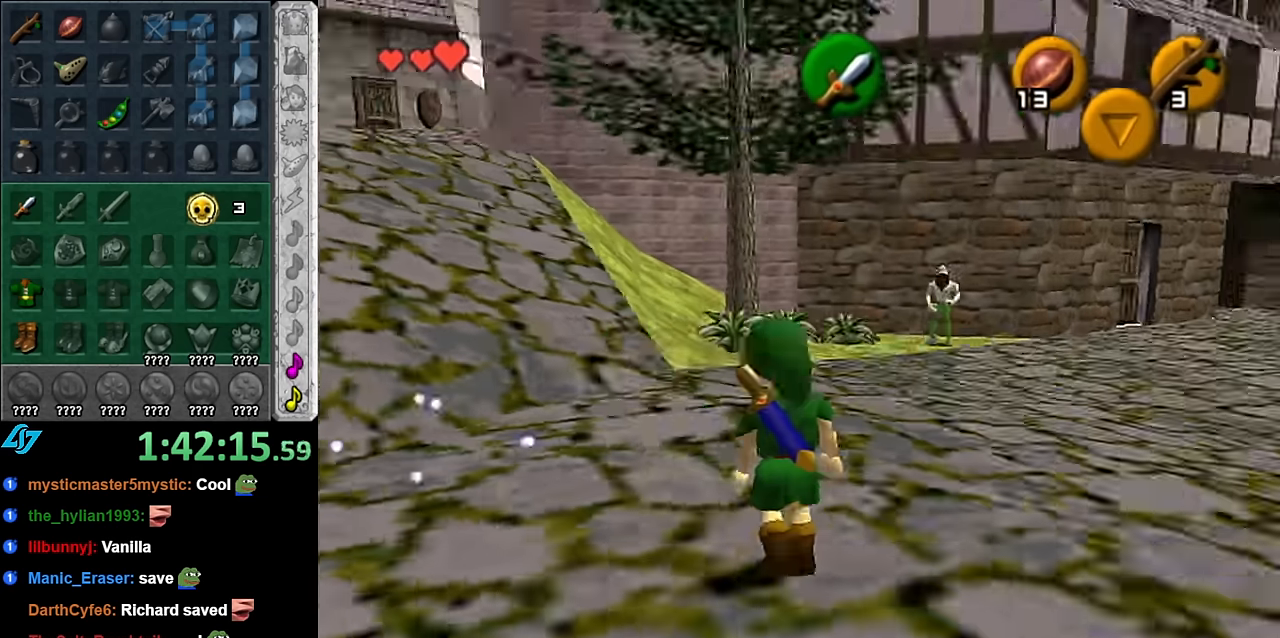
{"buttons": [], "left_stick": "up", "right_stick": "center", "events": [[17, "left_stick", "up"]]}
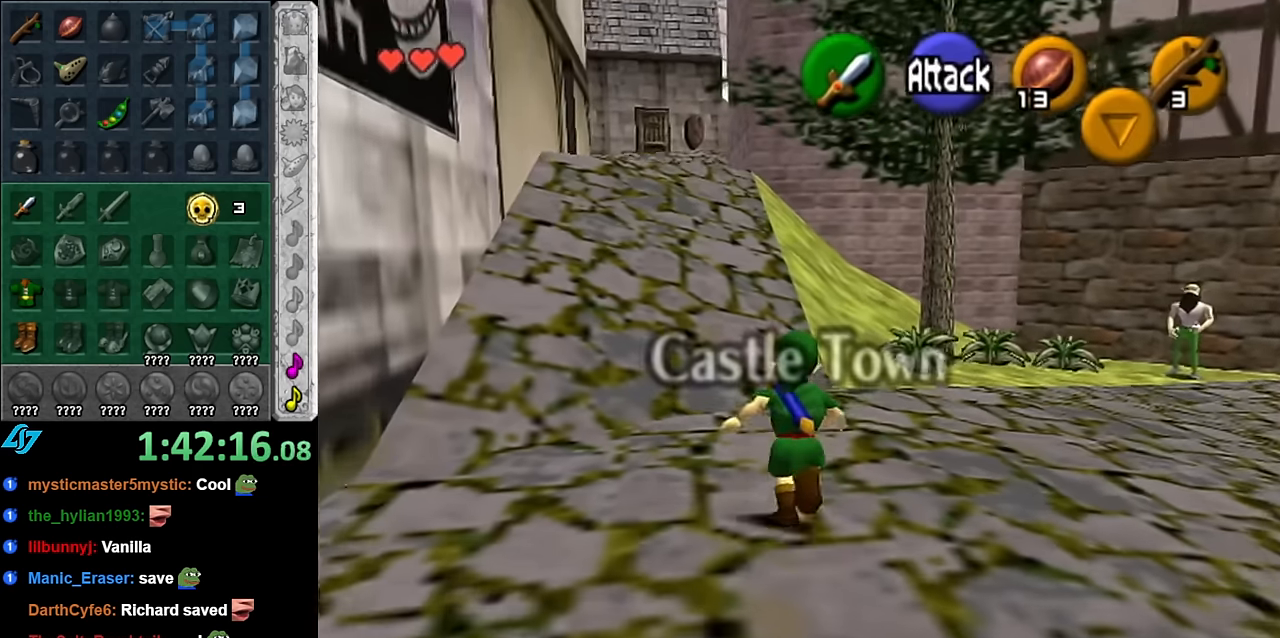
{"buttons": [], "left_stick": "up", "right_stick": "center", "events": [[333, "A", "down"], [450, "A", "up"]]}
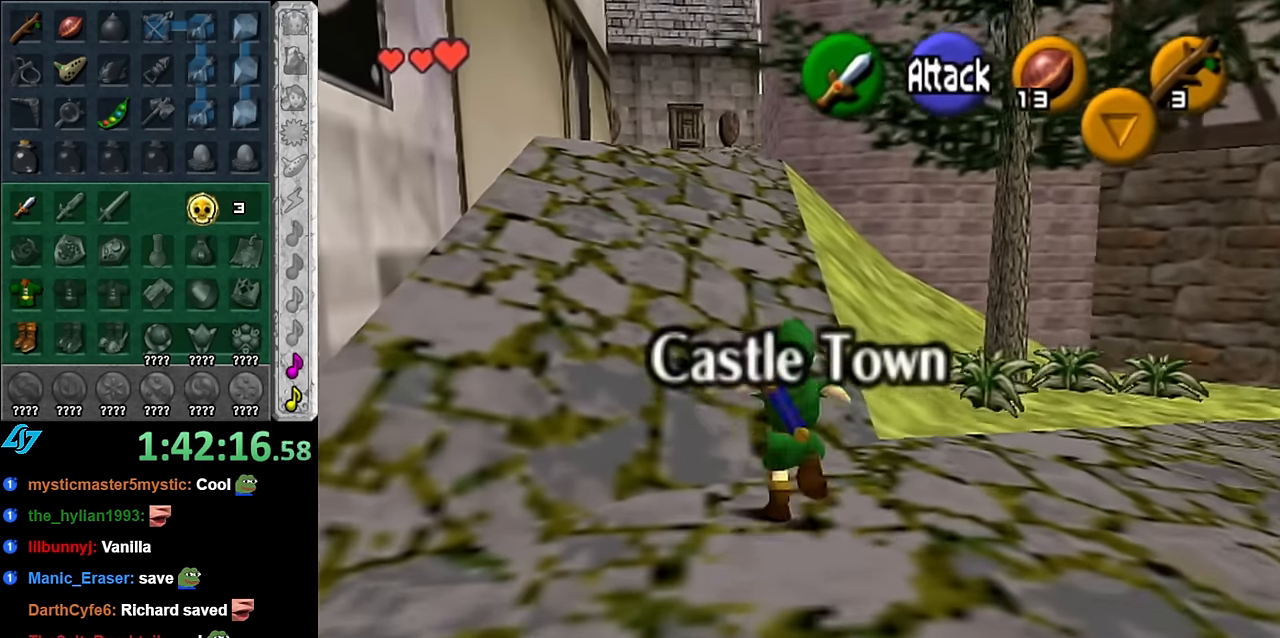
{"buttons": [], "left_stick": "up", "right_stick": "center", "events": [[17, "A", "down"], [100, "A", "up"]]}
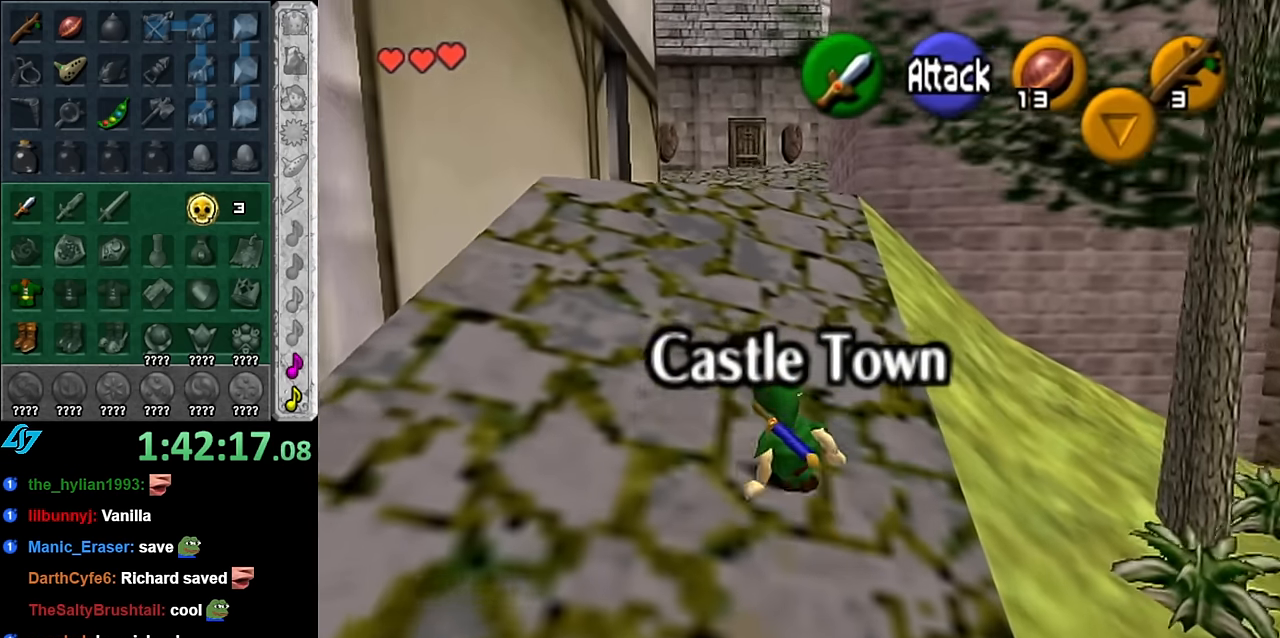
{"buttons": [], "left_stick": "up", "right_stick": "center", "events": [[83, "A", "down"], [233, "A", "up"]]}
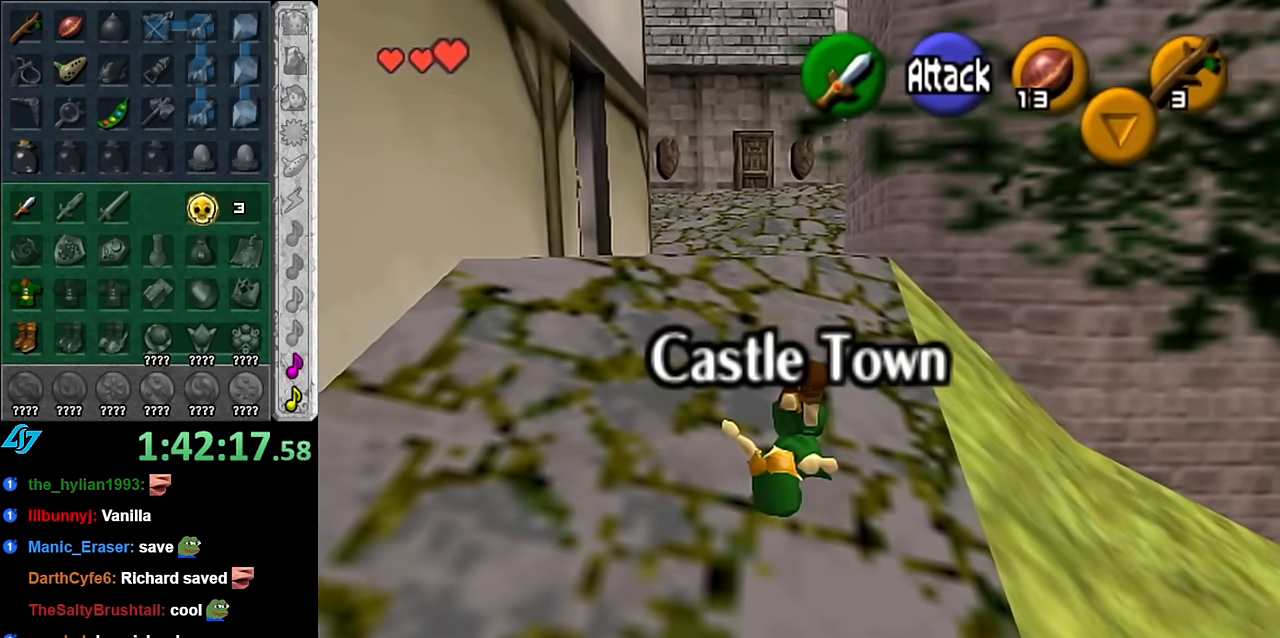
{"buttons": [], "left_stick": "up", "right_stick": "center", "events": [[300, "A", "down"], [483, "A", "up"]]}
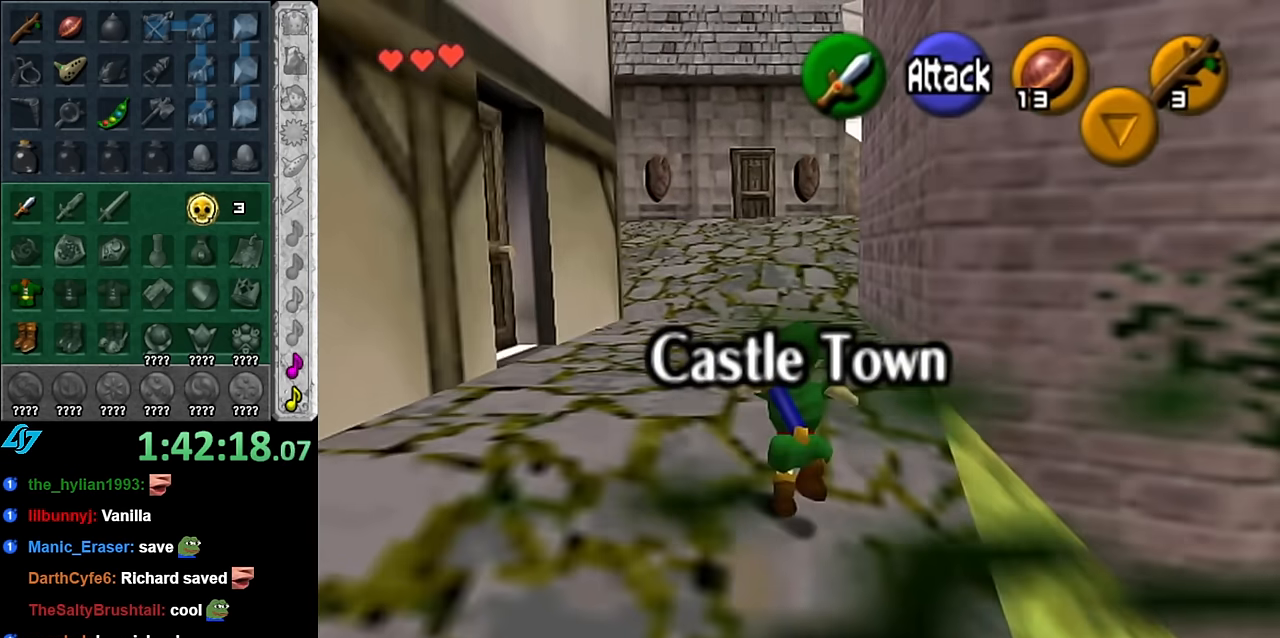
{"buttons": [], "left_stick": "up-left", "right_stick": "center", "events": [[383, "left_stick", "up-left"]]}
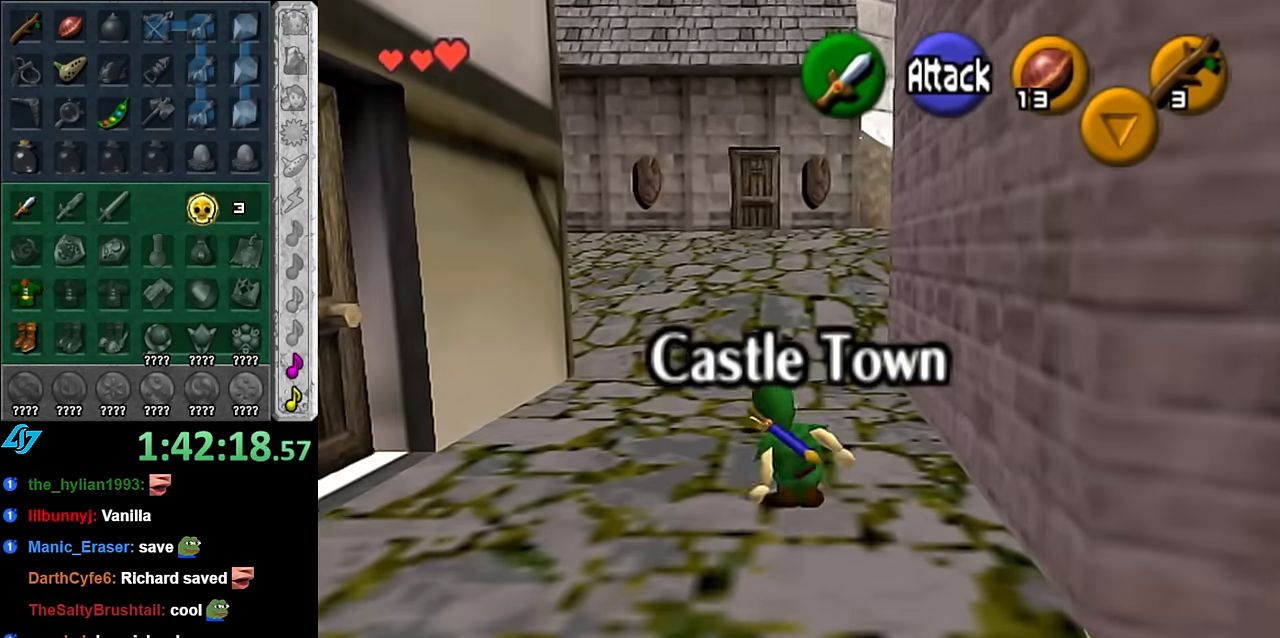
{"buttons": [], "left_stick": "up", "right_stick": "center", "events": [[50, "A", "down"], [133, "L1", "down"], [200, "A", "up"], [200, "left_stick", "up"], [383, "L1", "up"]]}
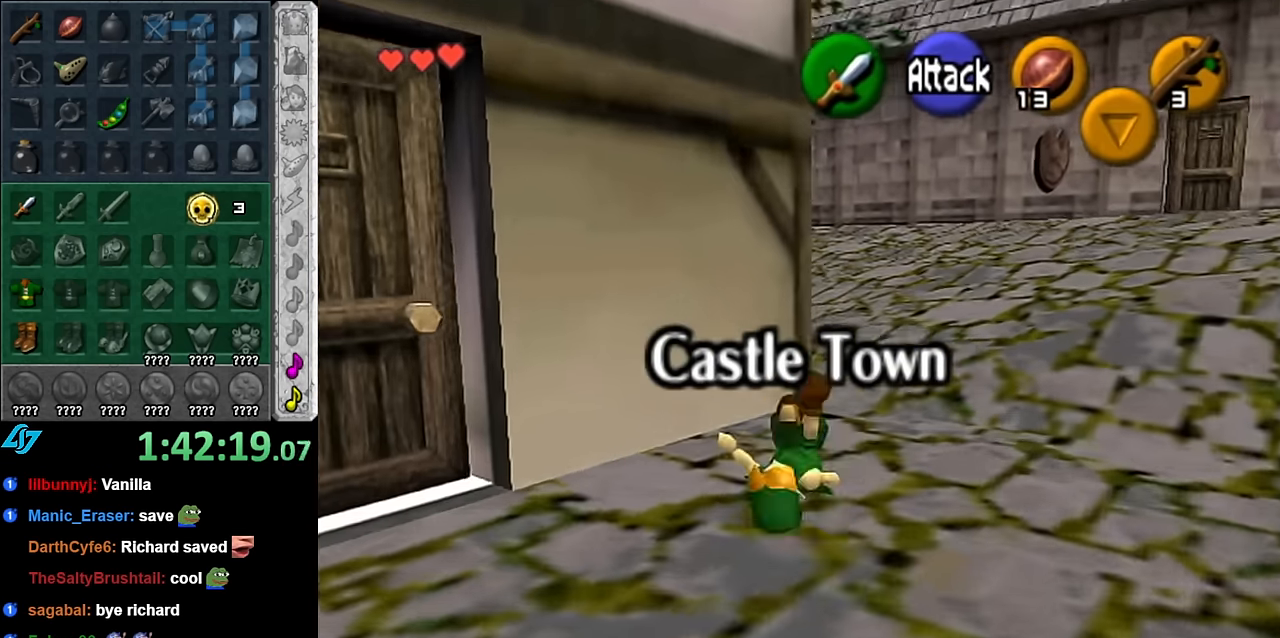
{"buttons": [], "left_stick": "up", "right_stick": "center", "events": []}
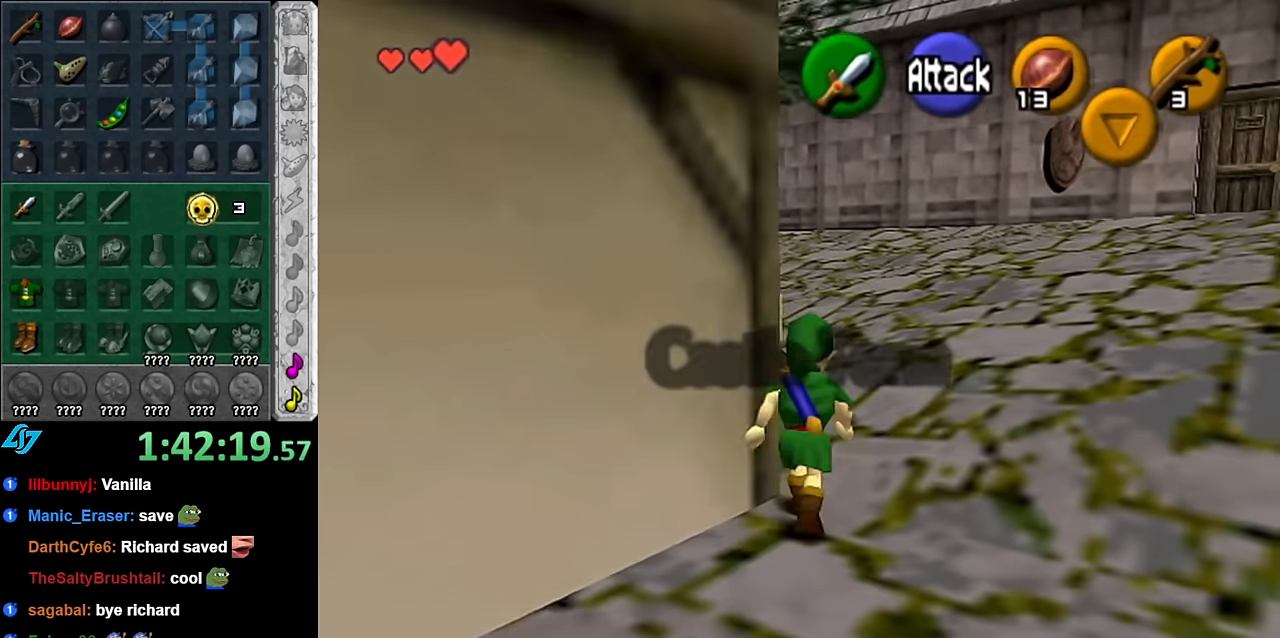
{"buttons": ["L1"], "left_stick": "up", "right_stick": "center", "events": [[133, "left_stick", "up-left"], [200, "A", "down"], [300, "L1", "down"], [367, "A", "up"], [367, "left_stick", "up"]]}
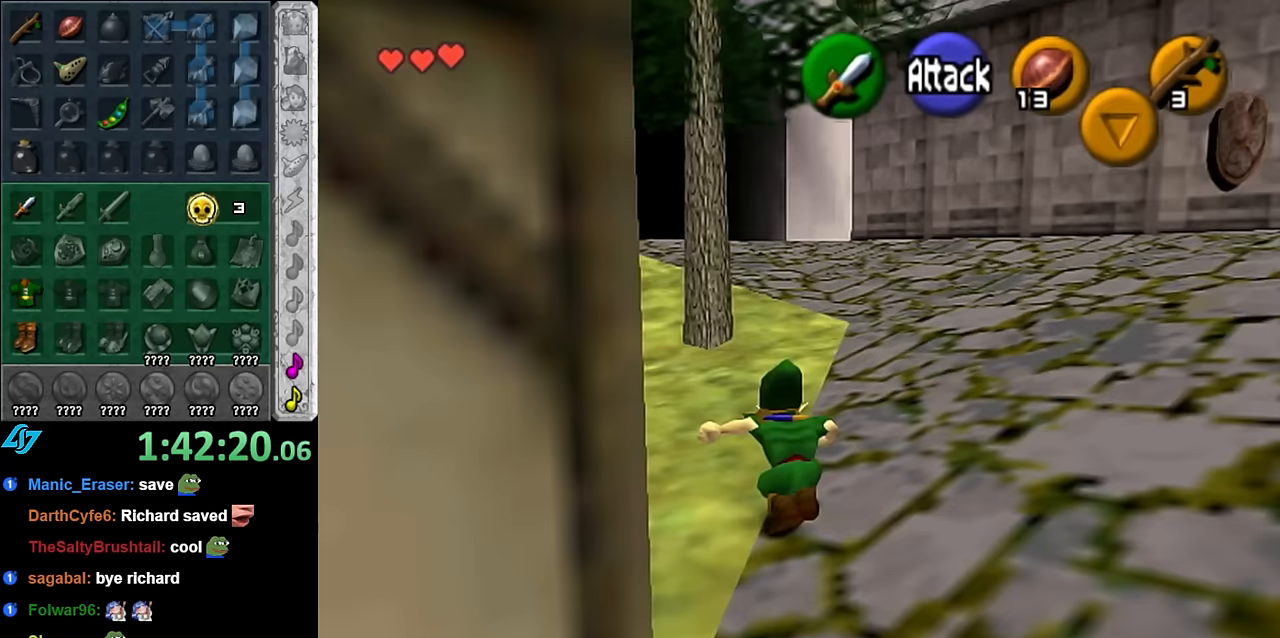
{"buttons": [], "left_stick": "up", "right_stick": "center"}
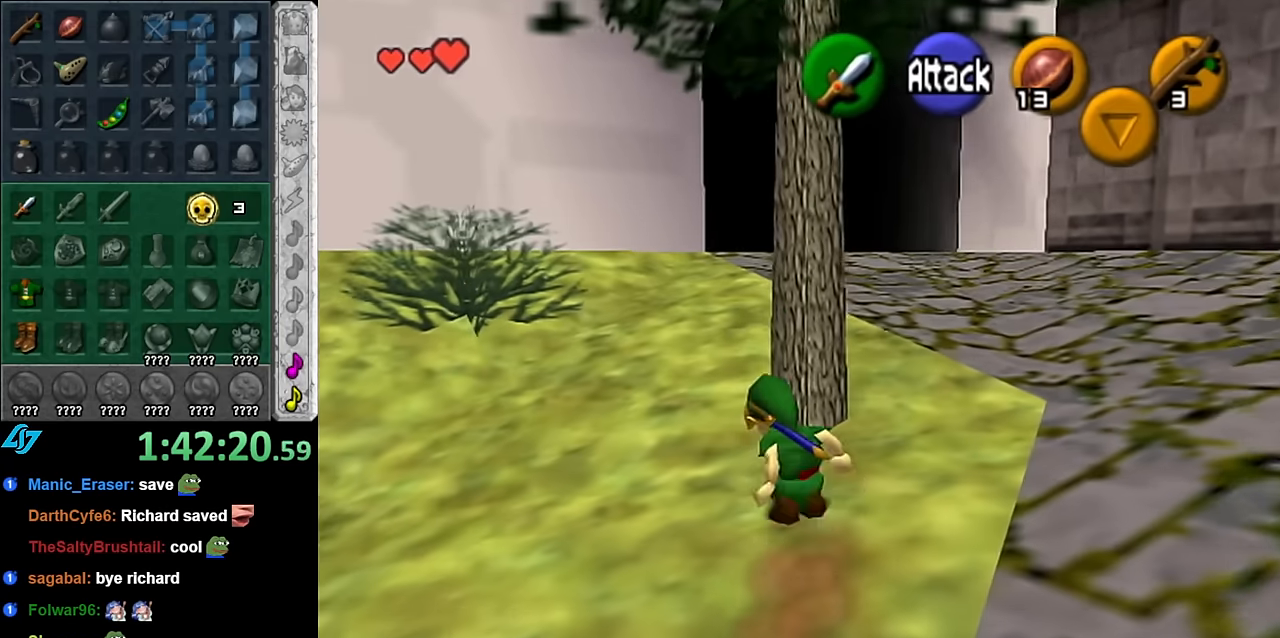
{"buttons": ["A"], "left_stick": "up", "right_stick": "center"}
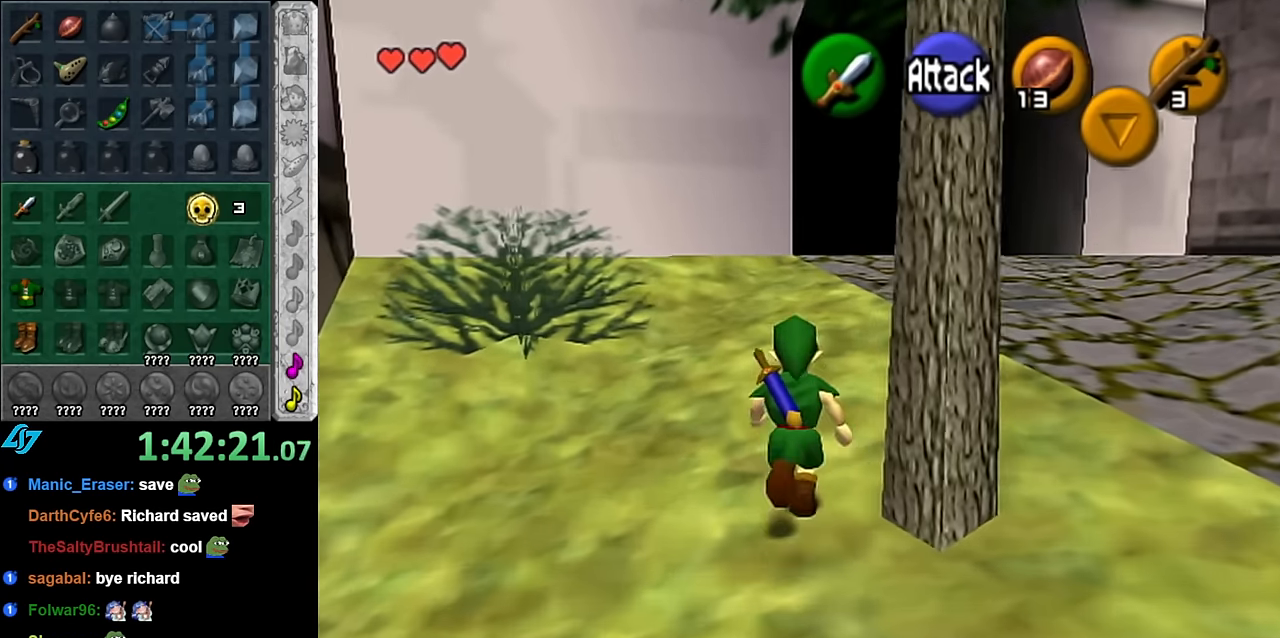
{"buttons": [], "left_stick": "up", "right_stick": "center", "events": [[83, "A", "up"], [167, "A", "down"], [300, "A", "up"]]}
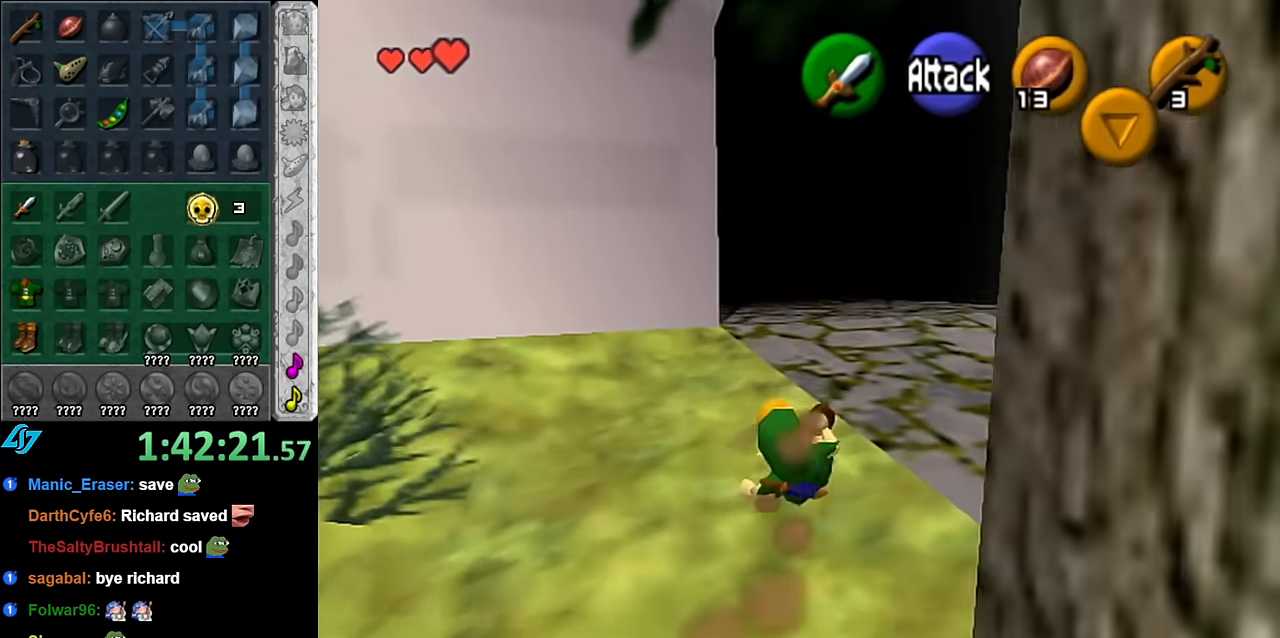
{"buttons": [], "left_stick": "up", "right_stick": "center", "events": [[167, "A", "down"], [267, "A", "up"]]}
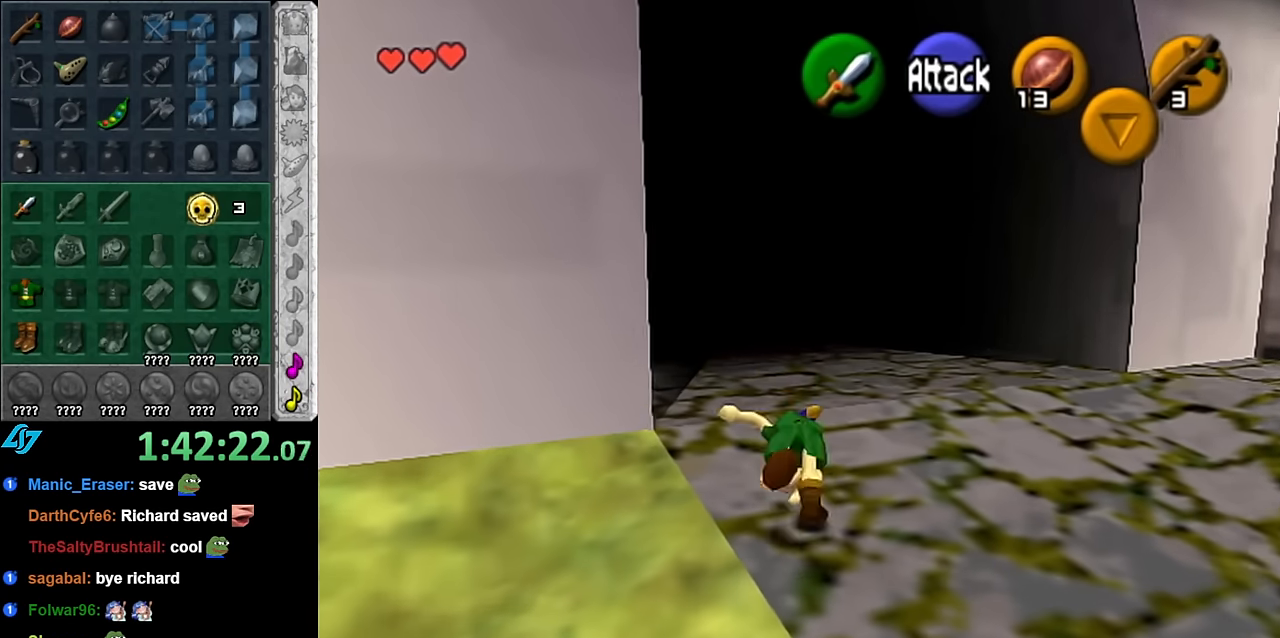
{"buttons": [], "left_stick": "up", "right_stick": "center", "events": []}
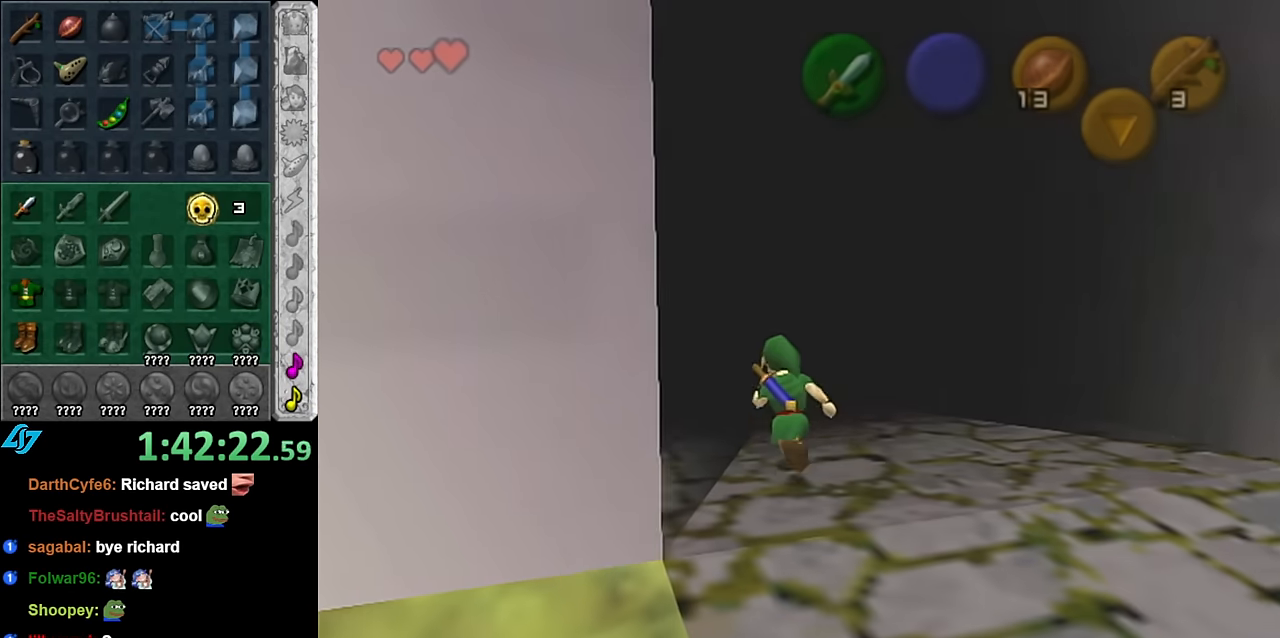
{"buttons": [], "left_stick": "up", "right_stick": "center", "events": [[83, "left_stick", "center"], [317, "left_stick", "up"]]}
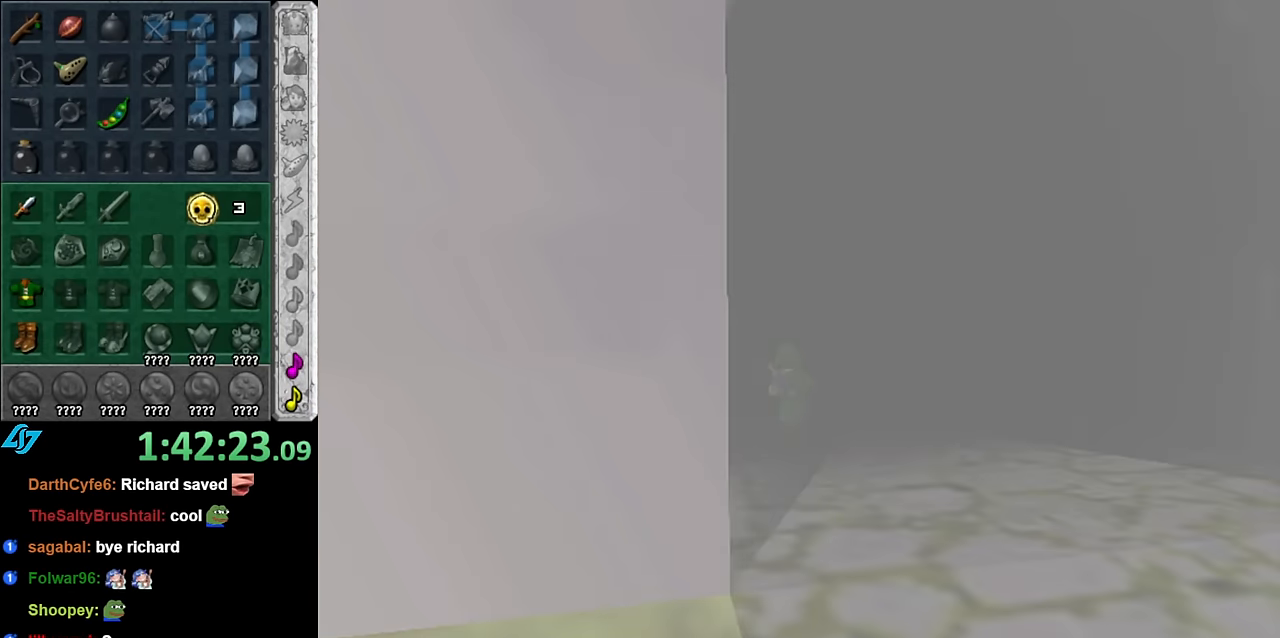
{"buttons": [], "left_stick": "up", "right_stick": "center", "events": []}
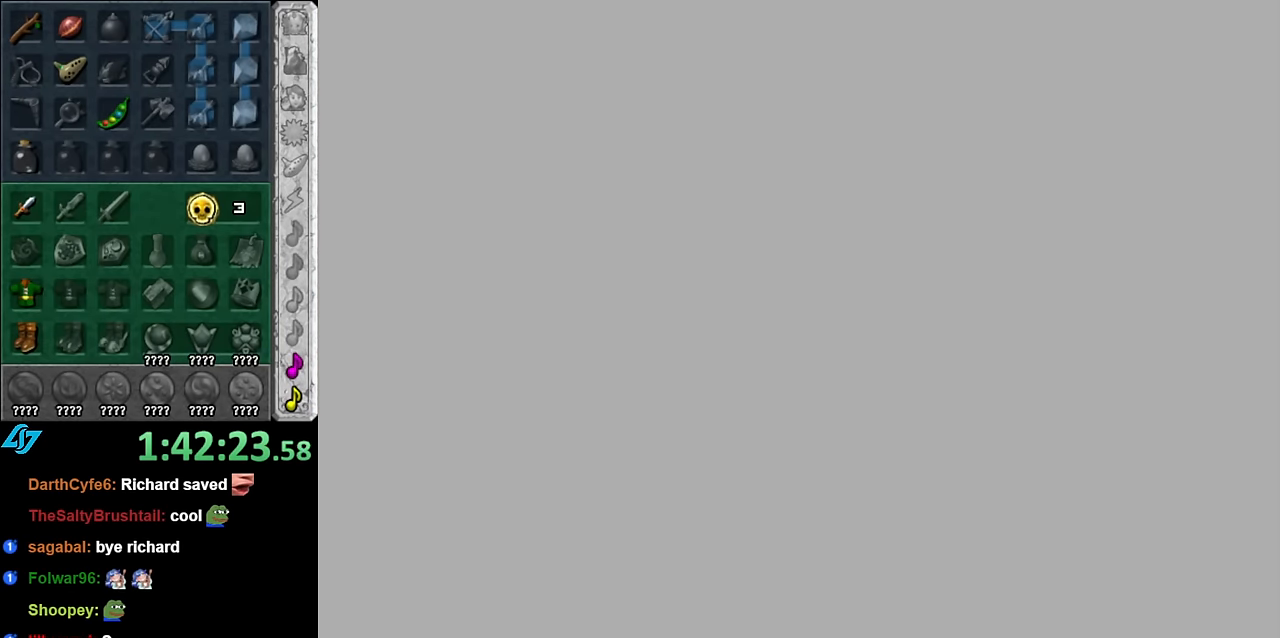
{"buttons": [], "left_stick": "up", "right_stick": "center", "events": []}
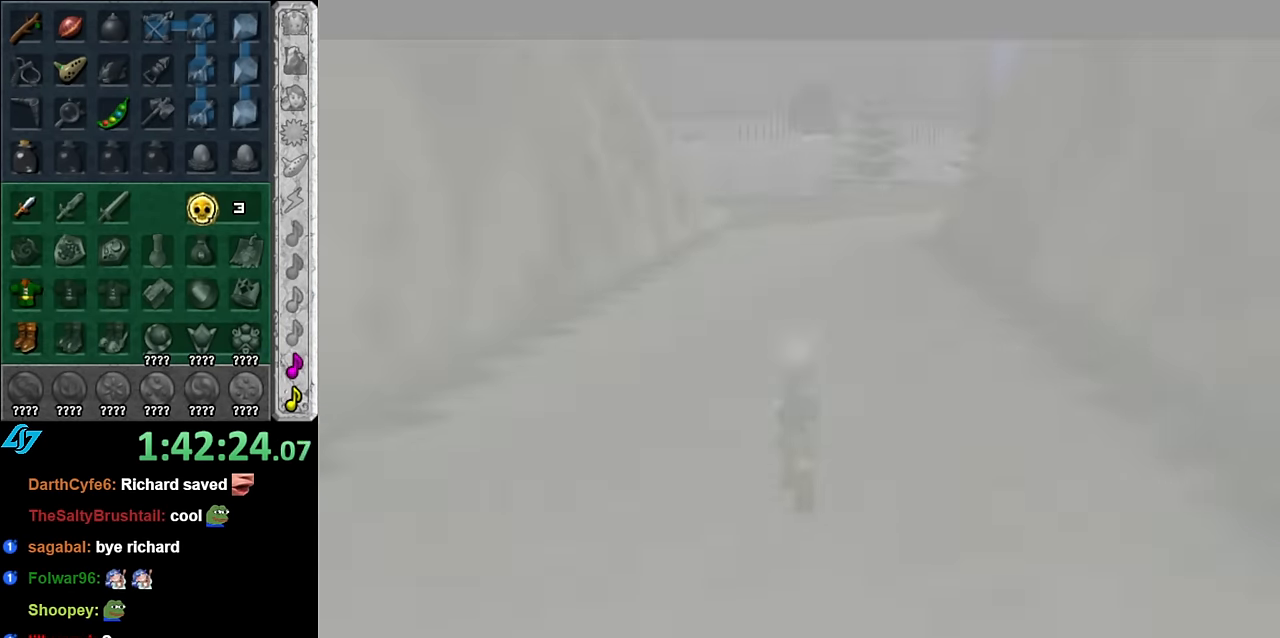
{"buttons": [], "left_stick": "up", "right_stick": "center", "events": []}
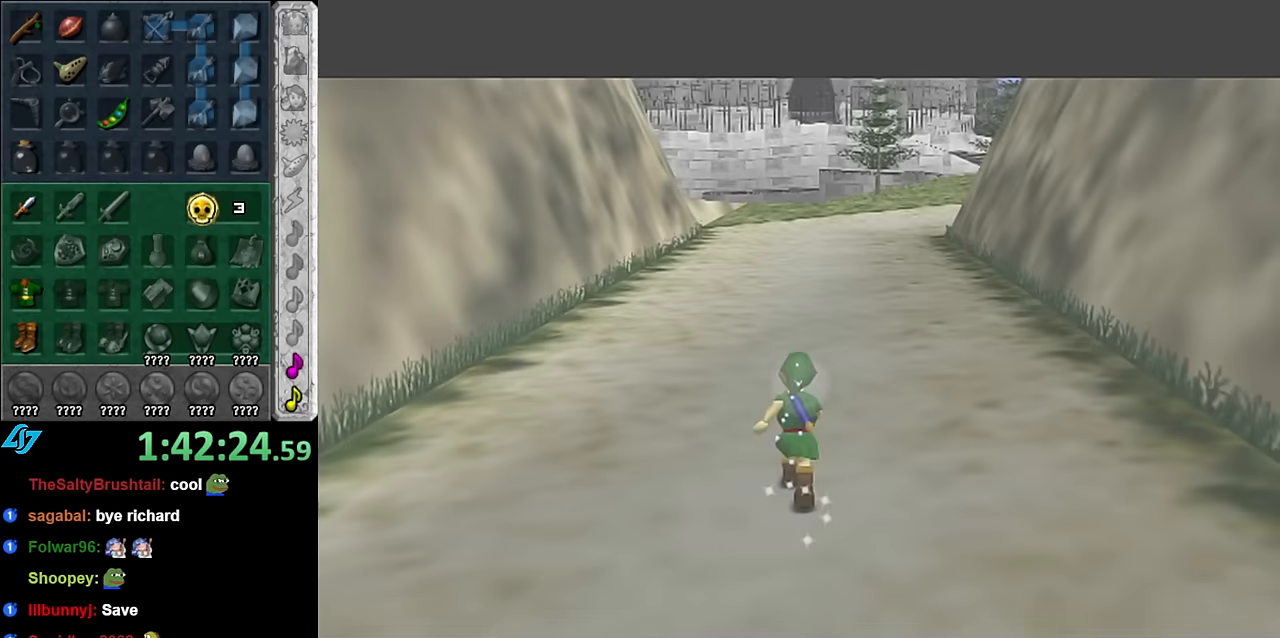
{"buttons": ["A"], "left_stick": "up", "right_stick": "center", "events": [[267, "A", "down"], [350, "A", "up"], [417, "A", "down"]]}
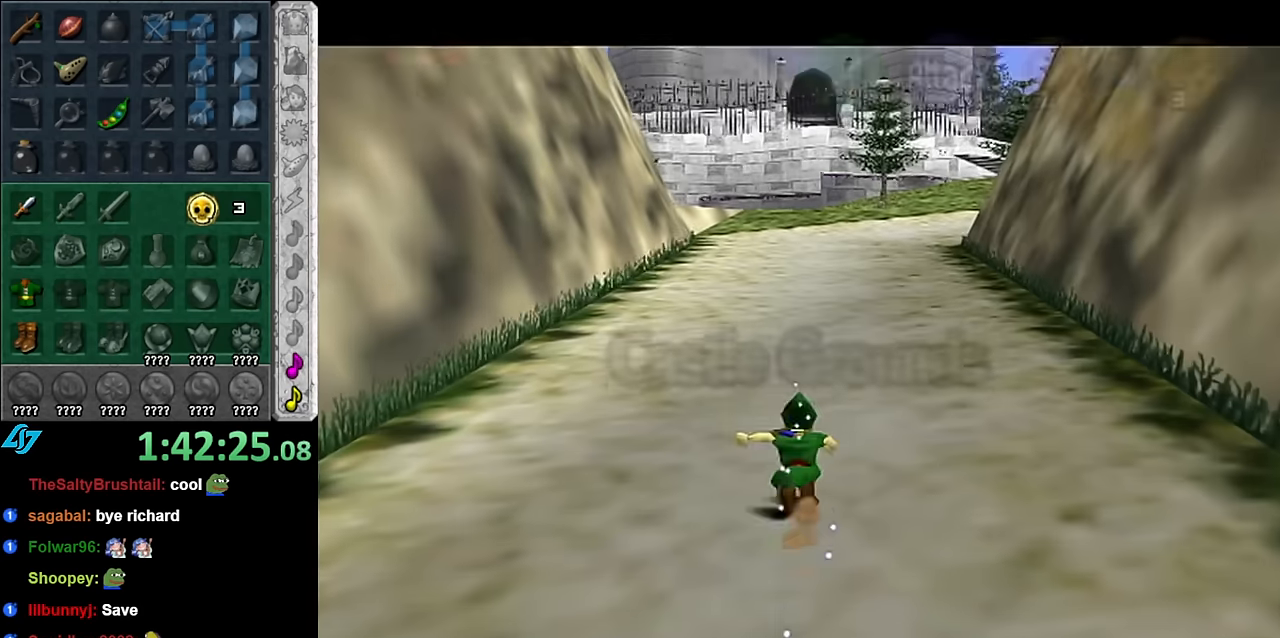
{"buttons": [], "left_stick": "down", "right_stick": "center", "events": [[50, "A", "up"], [267, "left_stick", "center"], [350, "left_stick", "down"]]}
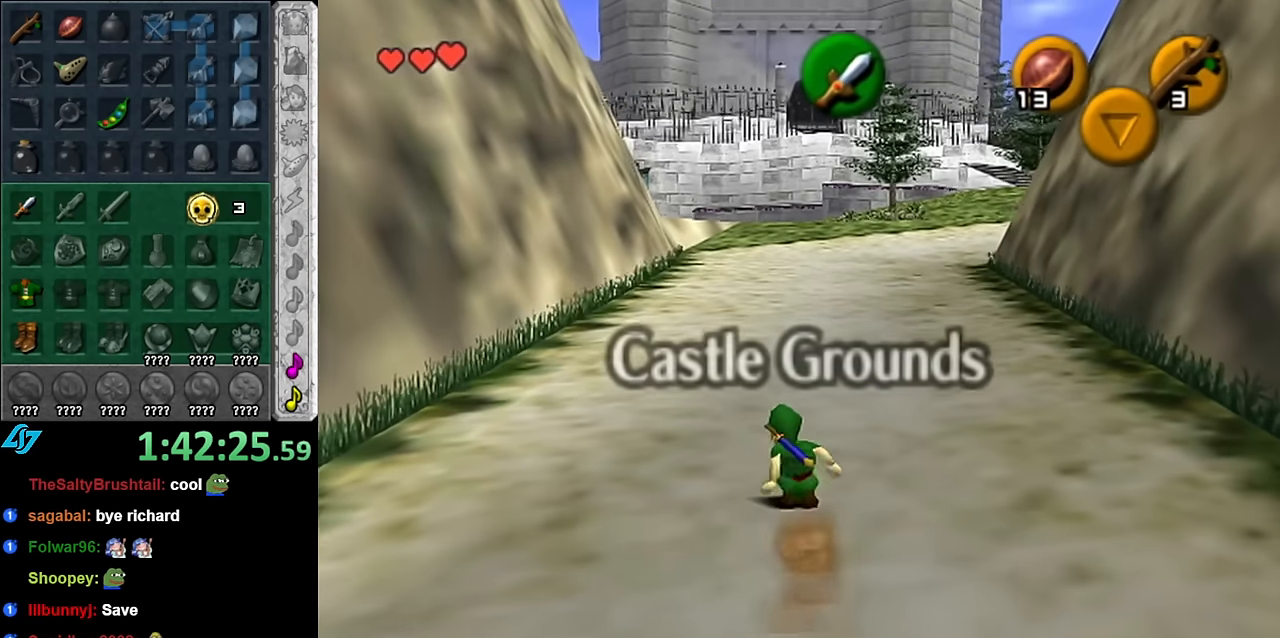
{"buttons": [], "left_stick": "down", "right_stick": "center", "events": []}
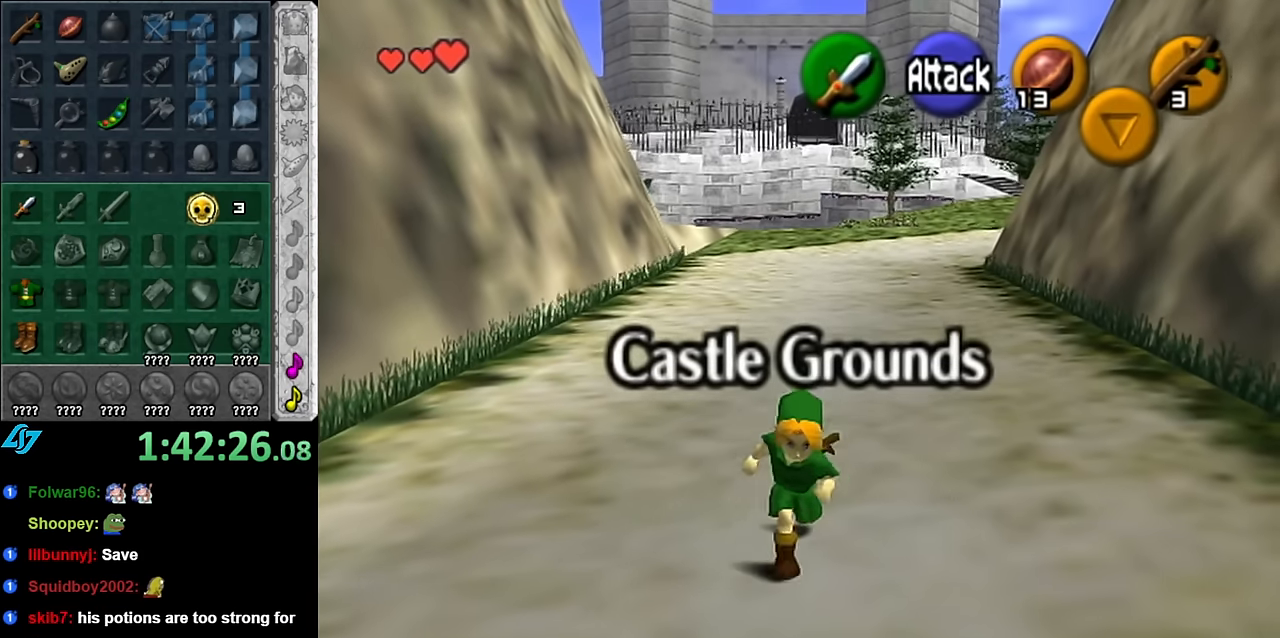
{"buttons": [], "left_stick": "down", "right_stick": "center", "events": []}
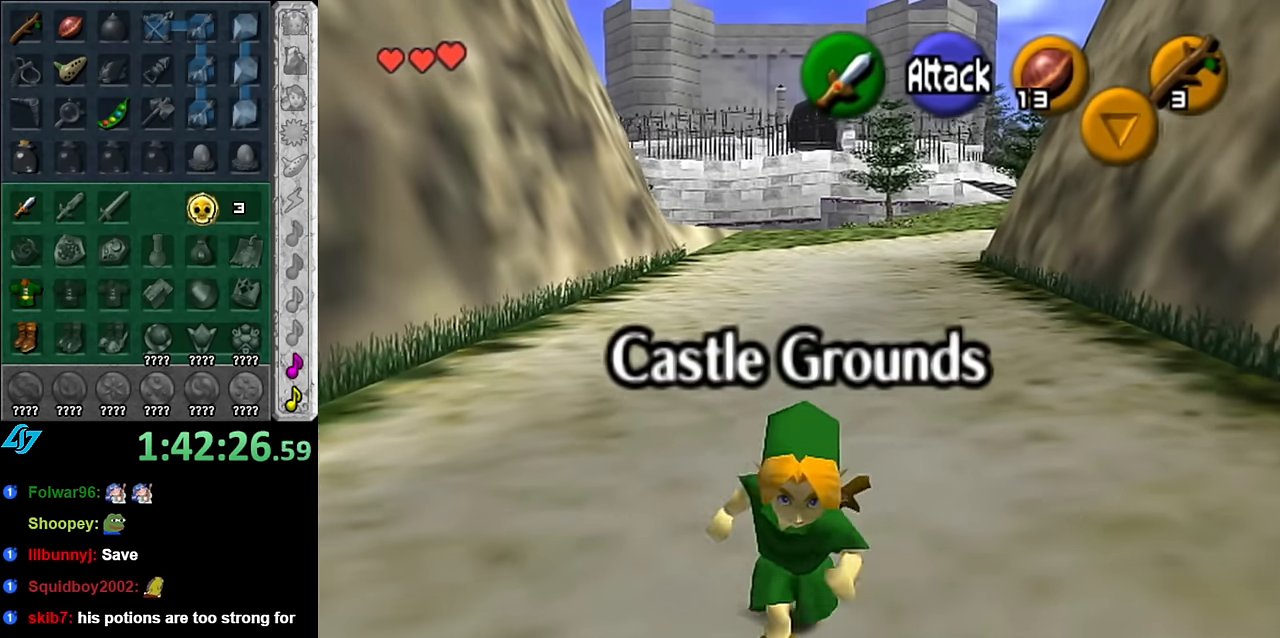
{"buttons": [], "left_stick": "up", "right_stick": "center", "events": [[50, "left_stick", "up"], [384, "A", "down"], [484, "A", "up"]]}